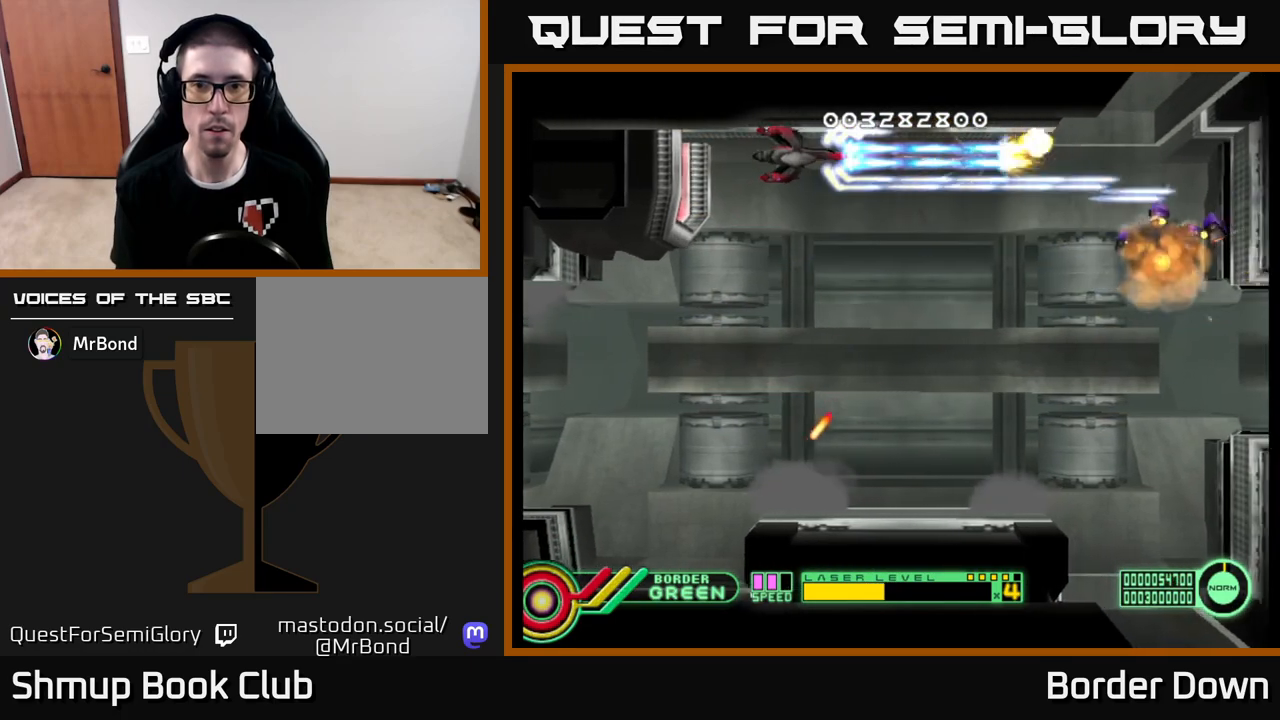
Gameplay with a controller (Xbox layout); each line is a JSON object with the inputs held at the frame after it. "events" lists button and stick changes between this image and that frame as [ms after this image, input, new state], when the widget could be followed in between.
{"buttons": ["A", "DPAD_DOWN", "DPAD_RIGHT"], "left_stick": "center", "right_stick": "center", "events": [[83, "DPAD_DOWN", "up"], [183, "DPAD_DOWN", "down"], [300, "DPAD_RIGHT", "down"]]}
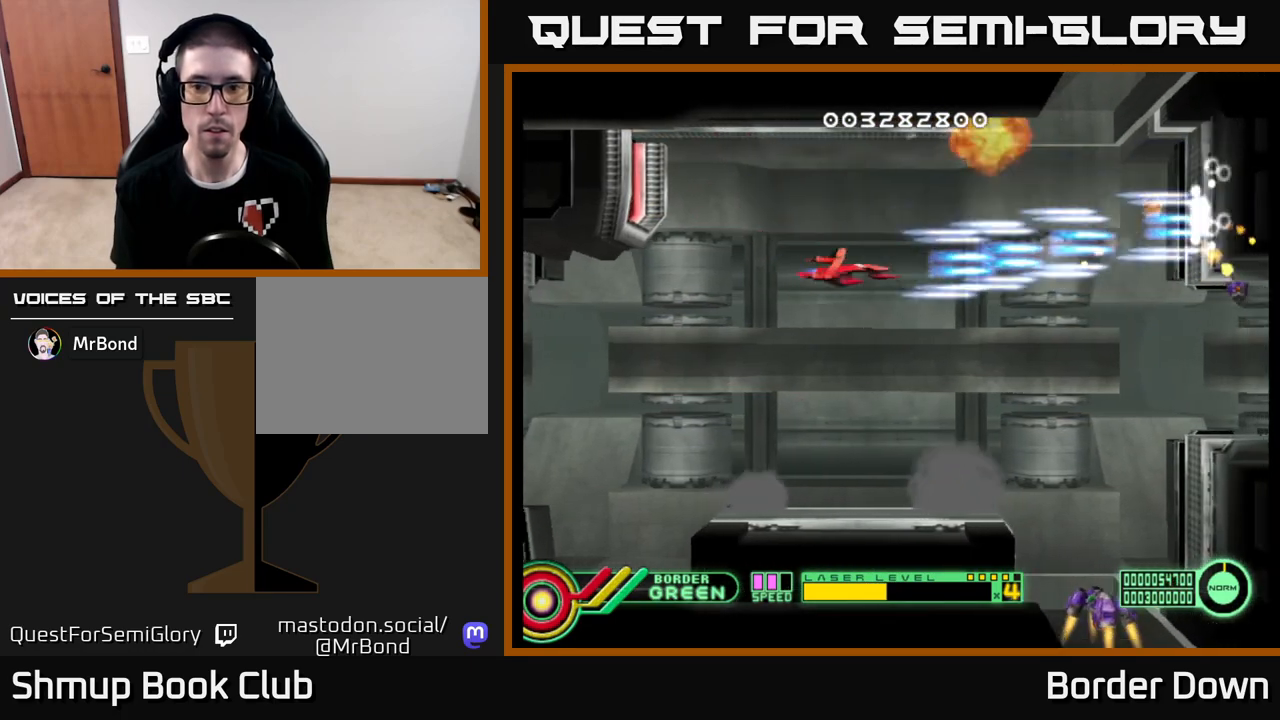
{"buttons": ["A", "DPAD_DOWN"], "left_stick": "center", "right_stick": "center", "events": [[17, "DPAD_RIGHT", "up"]]}
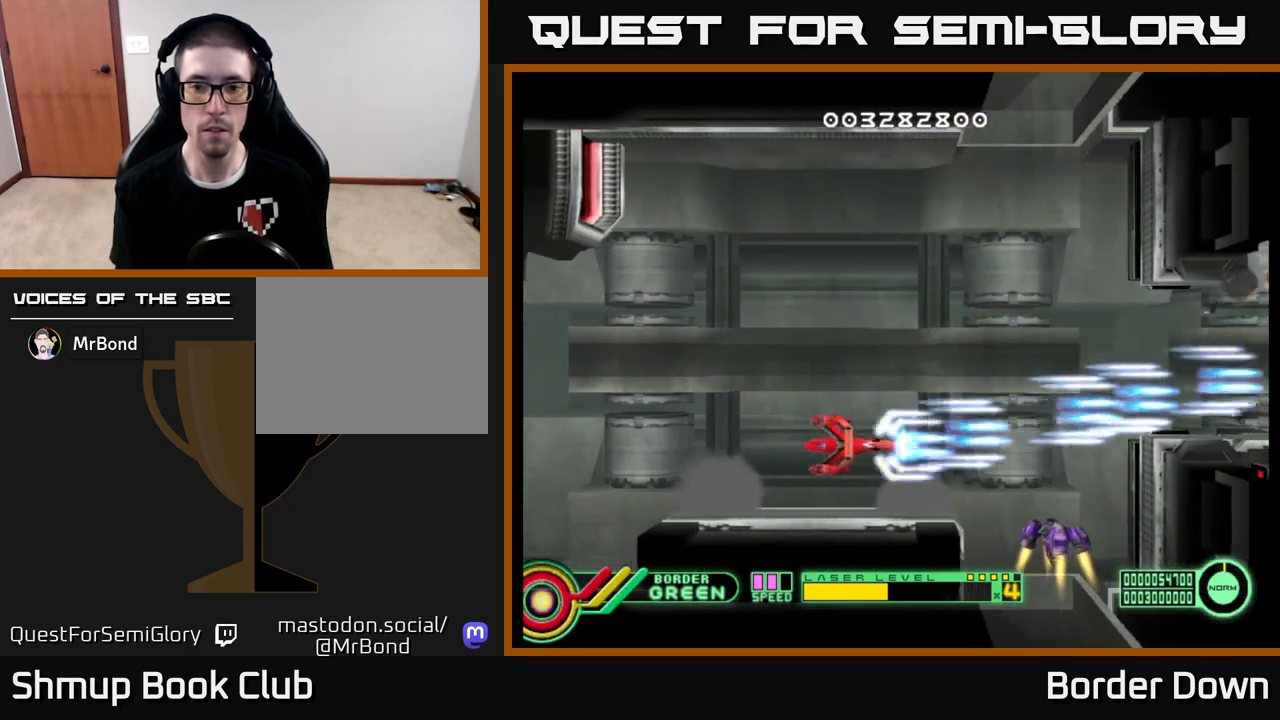
{"buttons": ["A"], "left_stick": "center", "right_stick": "center", "events": [[17, "DPAD_DOWN", "up"]]}
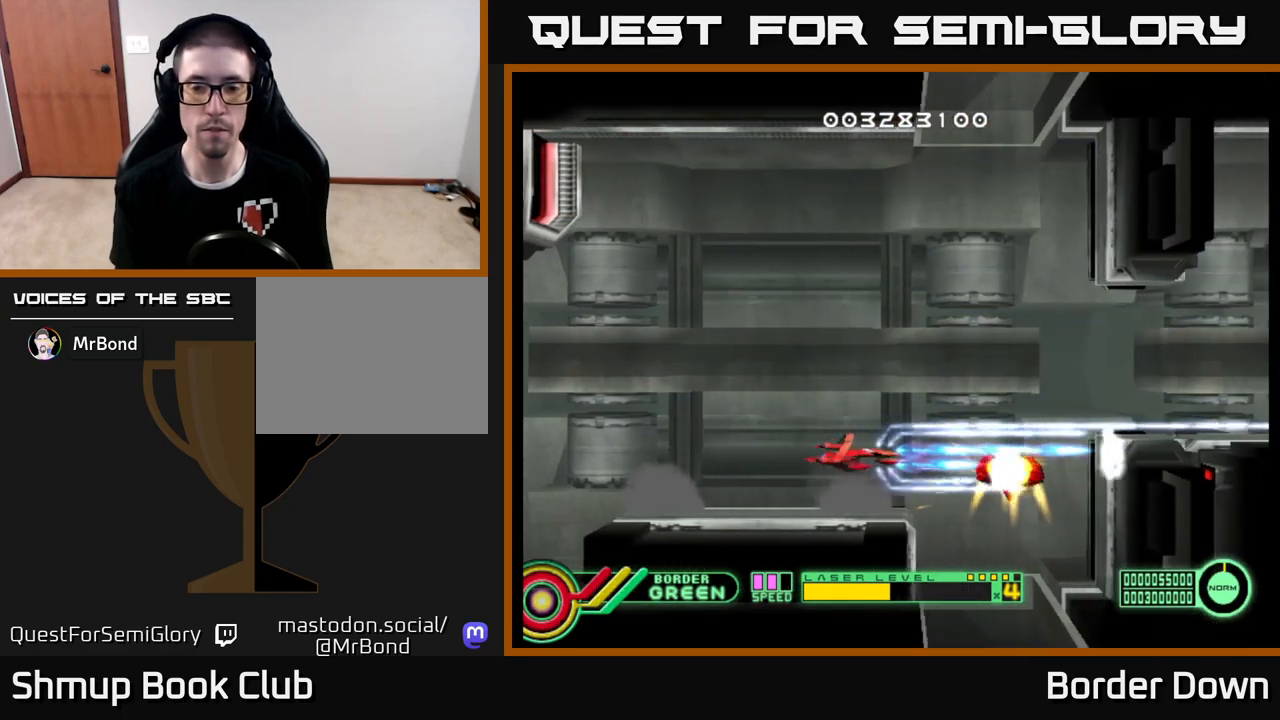
{"buttons": ["A"], "left_stick": "center", "right_stick": "center", "events": [[250, "DPAD_UP", "down"], [450, "DPAD_UP", "up"]]}
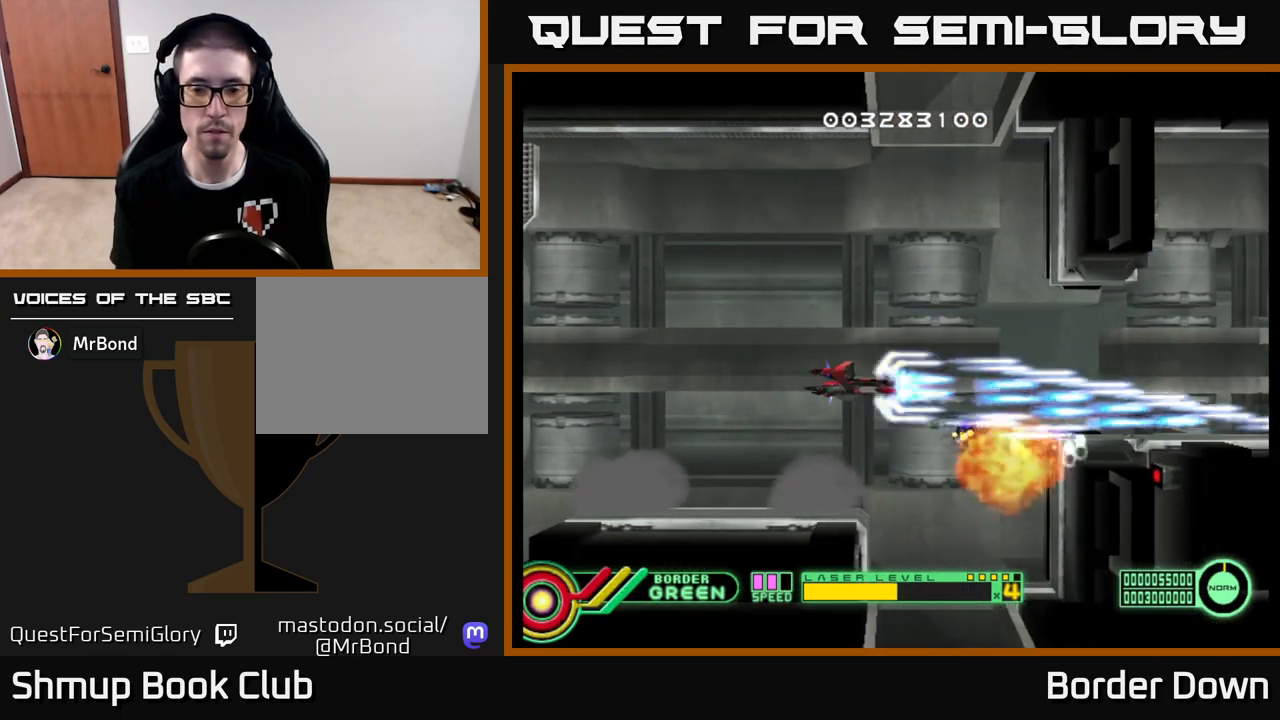
{"buttons": ["A", "DPAD_DOWN"], "left_stick": "center", "right_stick": "center", "events": [[250, "DPAD_LEFT", "down"], [417, "DPAD_DOWN", "down"], [433, "DPAD_LEFT", "up"]]}
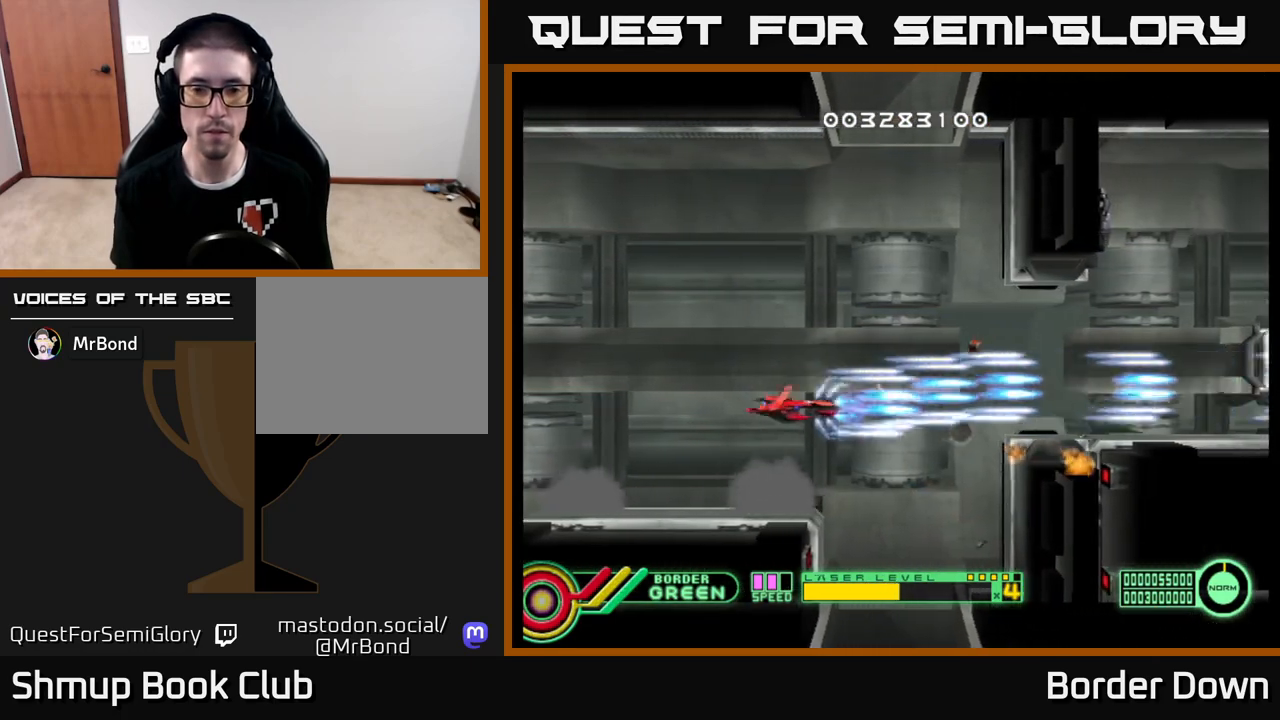
{"buttons": ["A", "DPAD_RIGHT"], "left_stick": "center", "right_stick": "center", "events": [[17, "DPAD_DOWN", "up"], [17, "DPAD_LEFT", "down"], [183, "DPAD_LEFT", "up"], [233, "DPAD_UP", "down"], [367, "DPAD_RIGHT", "down"], [383, "DPAD_UP", "up"]]}
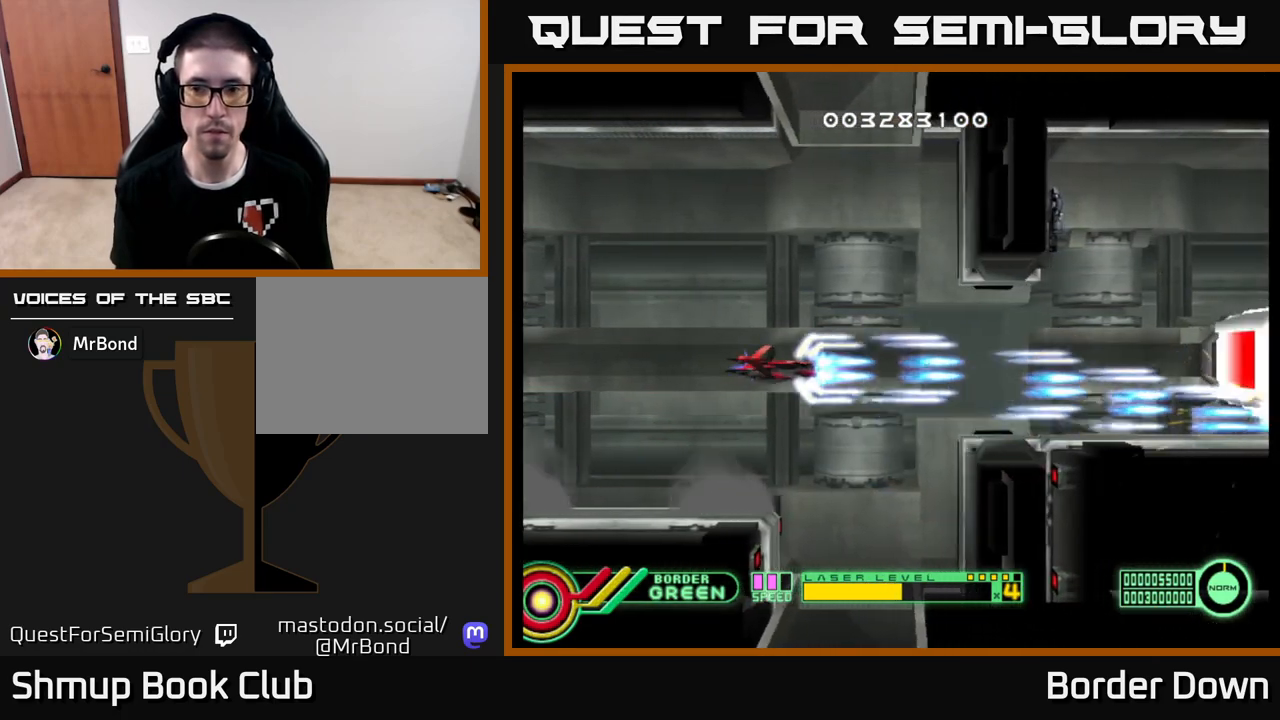
{"buttons": ["A", "DPAD_RIGHT"], "left_stick": "center", "right_stick": "center", "events": []}
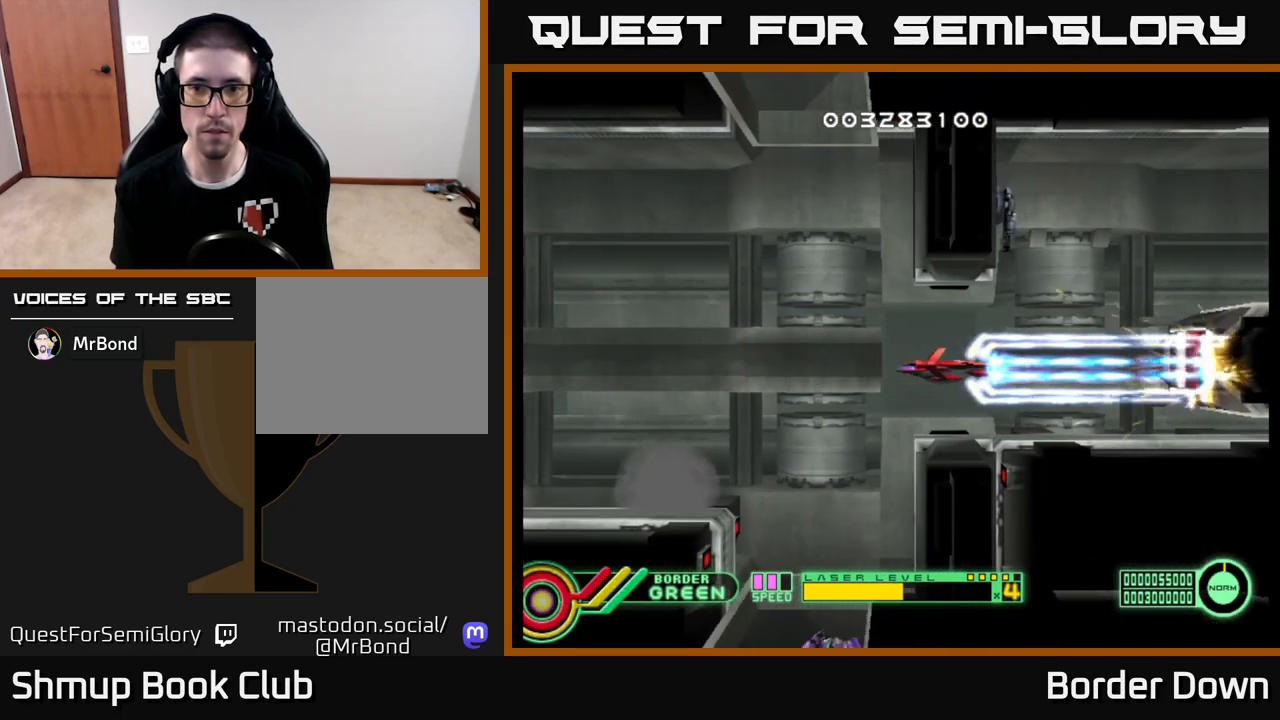
{"buttons": ["A", "DPAD_LEFT"], "left_stick": "center", "right_stick": "center", "events": [[67, "DPAD_RIGHT", "up"], [433, "DPAD_LEFT", "down"]]}
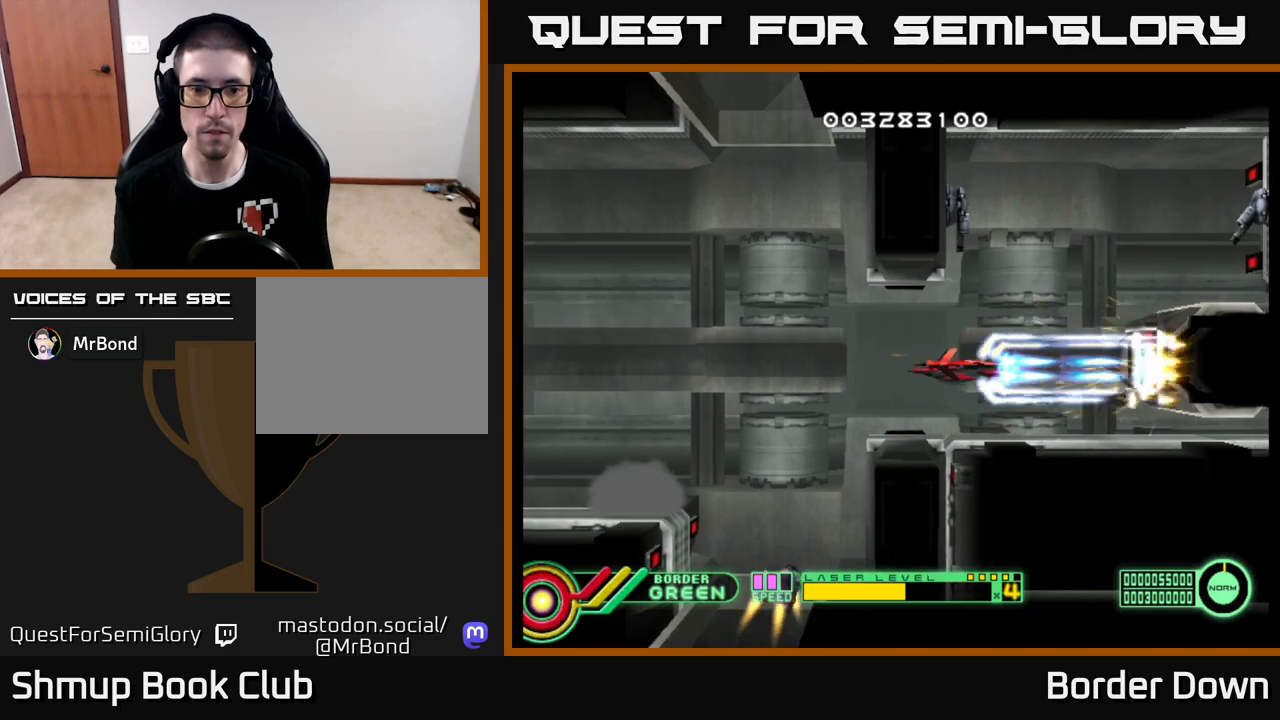
{"buttons": ["A", "DPAD_LEFT"], "left_stick": "center", "right_stick": "center", "events": []}
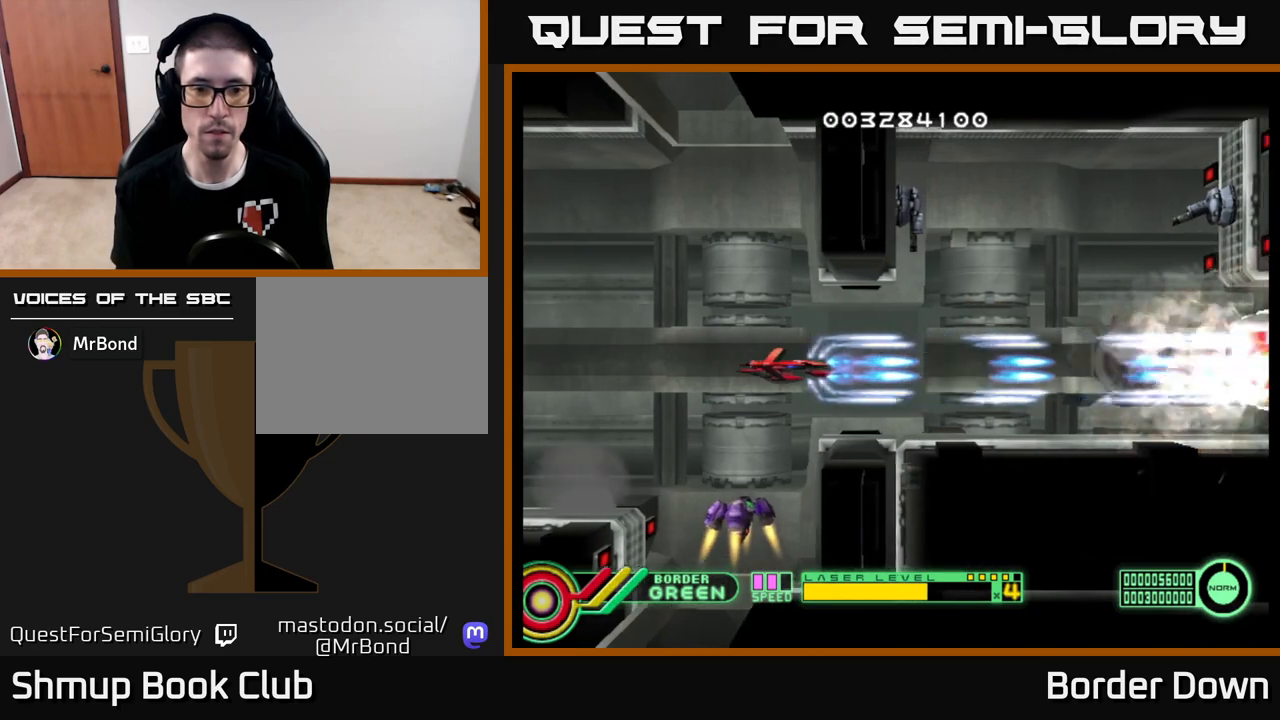
{"buttons": ["A", "DPAD_DOWN", "DPAD_LEFT"], "left_stick": "center", "right_stick": "center", "events": [[417, "DPAD_DOWN", "down"]]}
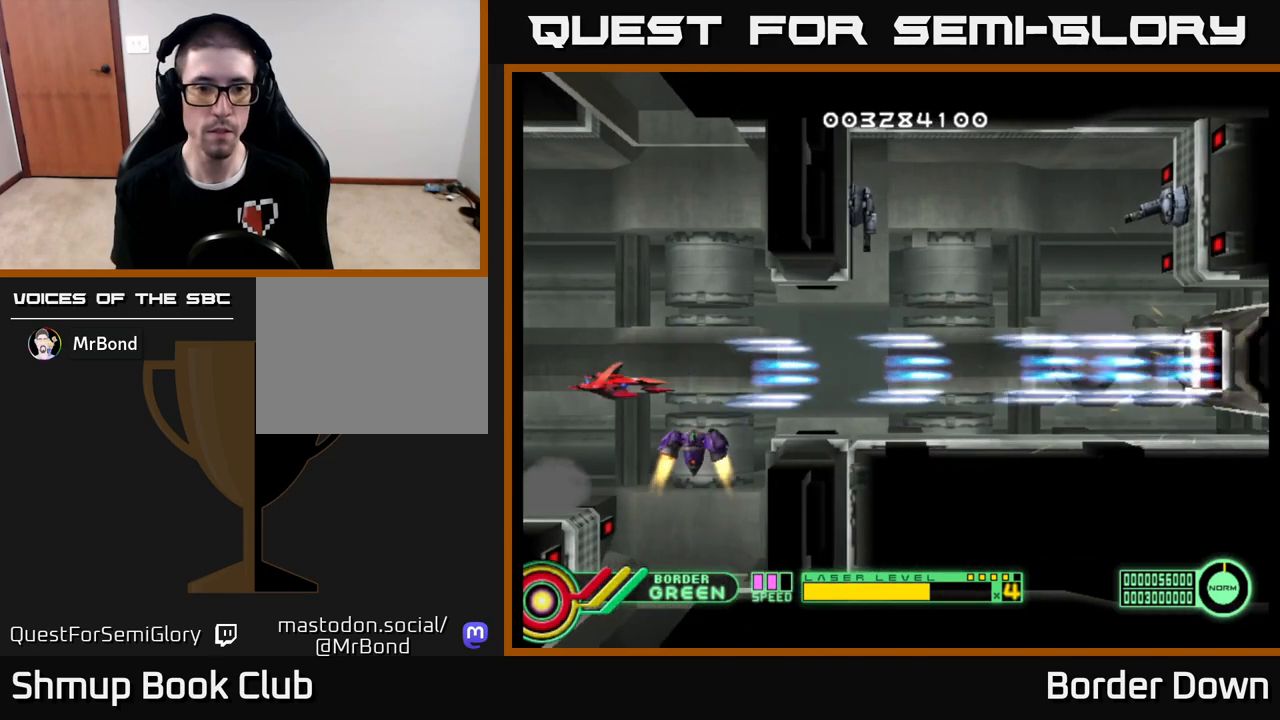
{"buttons": ["A", "DPAD_UP"], "left_stick": "center", "right_stick": "center", "events": [[117, "DPAD_DOWN", "up"], [217, "DPAD_LEFT", "up"], [367, "DPAD_UP", "down"]]}
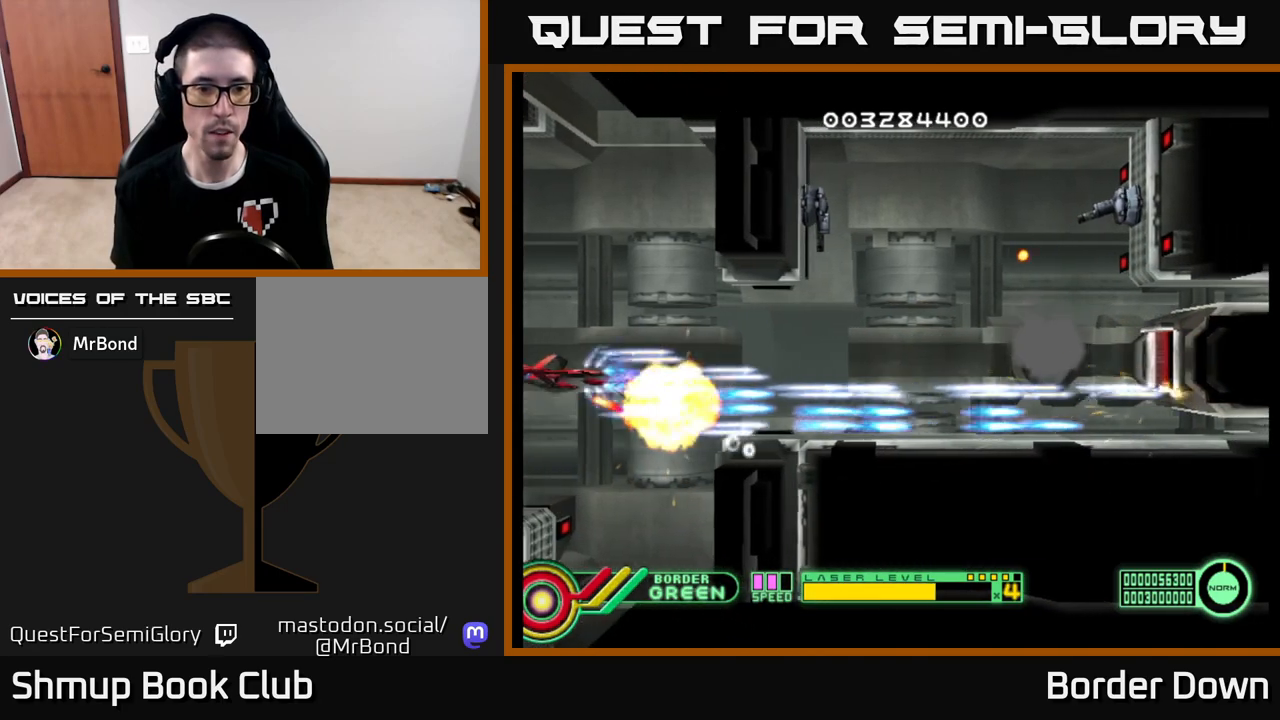
{"buttons": ["A", "DPAD_DOWN", "DPAD_RIGHT"], "left_stick": "center", "right_stick": "center", "events": [[200, "DPAD_UP", "up"], [217, "DPAD_RIGHT", "down"], [317, "DPAD_DOWN", "down"]]}
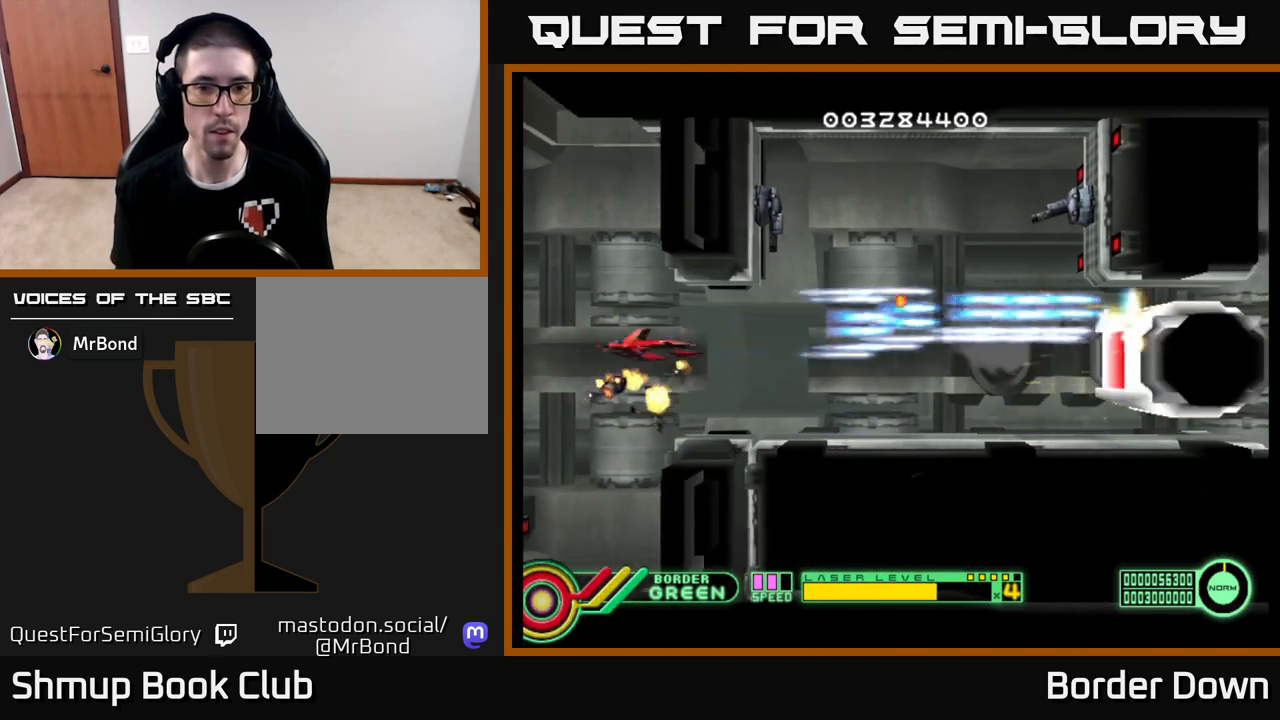
{"buttons": ["A", "DPAD_RIGHT"], "left_stick": "center", "right_stick": "center", "events": [[17, "DPAD_DOWN", "up"]]}
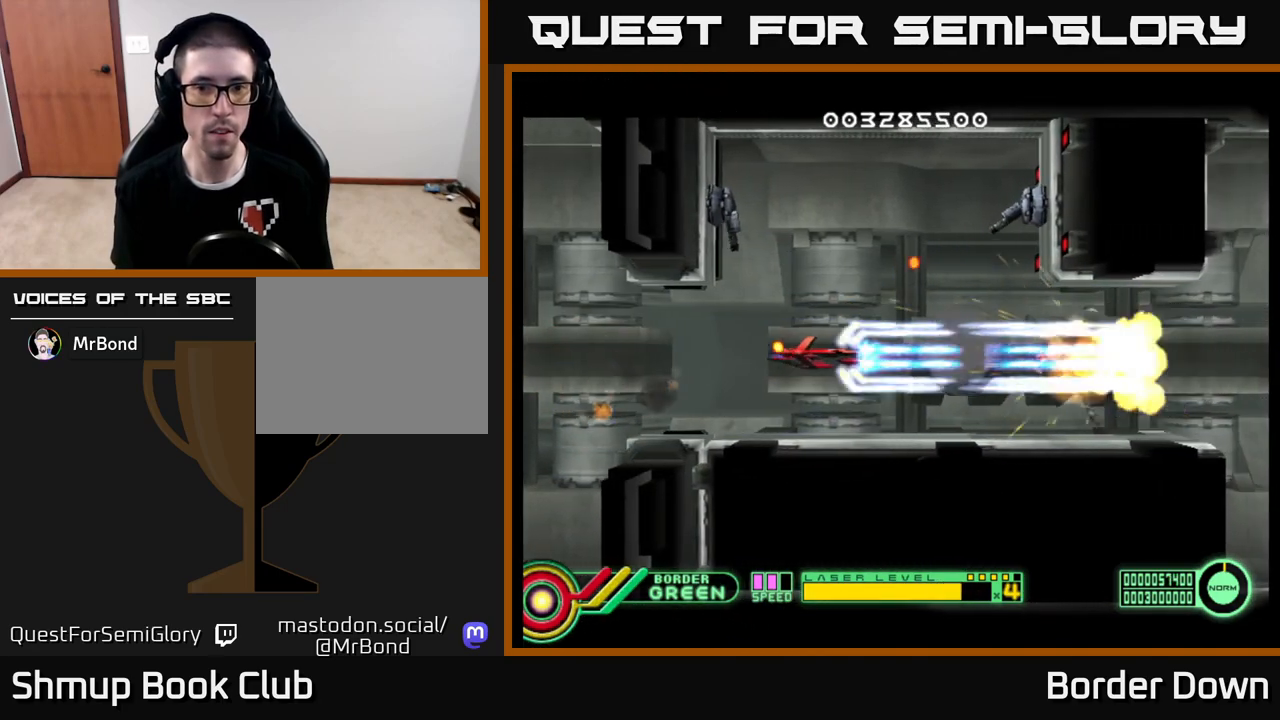
{"buttons": ["A", "DPAD_UP"], "left_stick": "center", "right_stick": "center", "events": [[50, "DPAD_DOWN", "down"], [100, "DPAD_DOWN", "up"], [217, "DPAD_RIGHT", "up"], [250, "DPAD_LEFT", "down"], [300, "DPAD_UP", "down"], [383, "DPAD_LEFT", "up"]]}
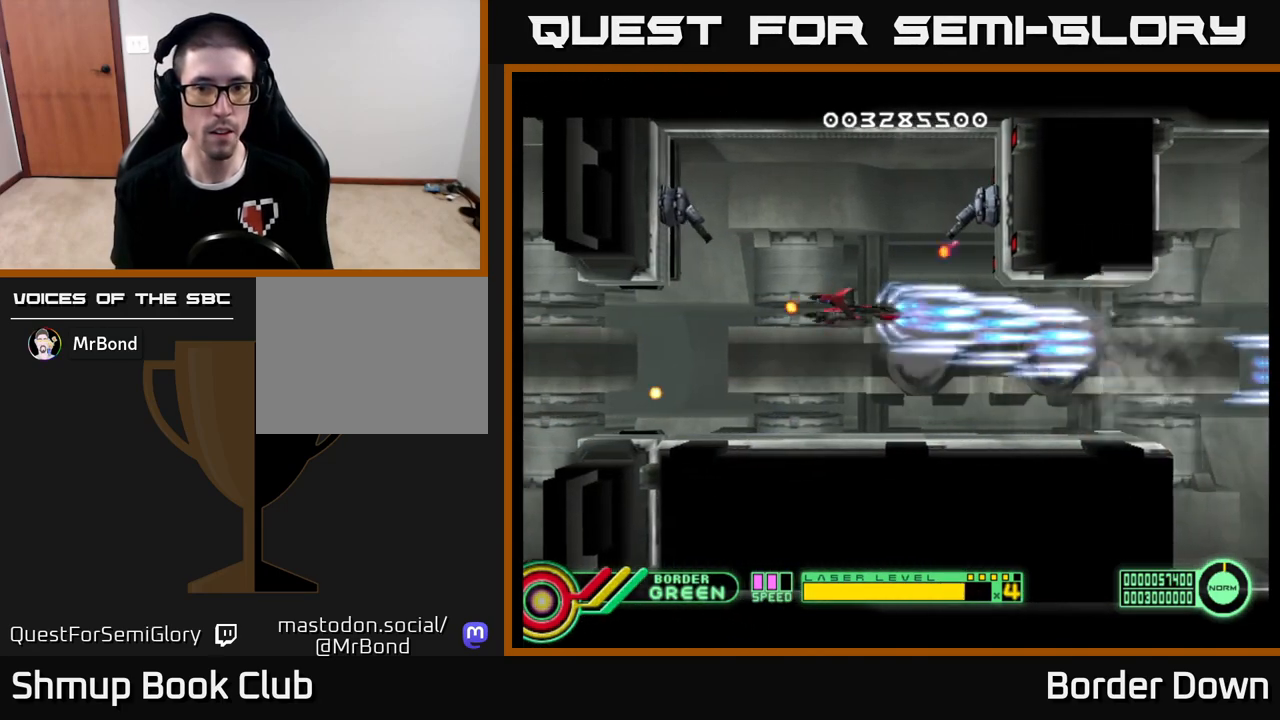
{"buttons": ["DPAD_DOWN"], "left_stick": "center", "right_stick": "center", "events": [[250, "DPAD_LEFT", "down"], [333, "DPAD_UP", "up"], [400, "DPAD_LEFT", "up"], [433, "DPAD_DOWN", "down"], [483, "A", "up"]]}
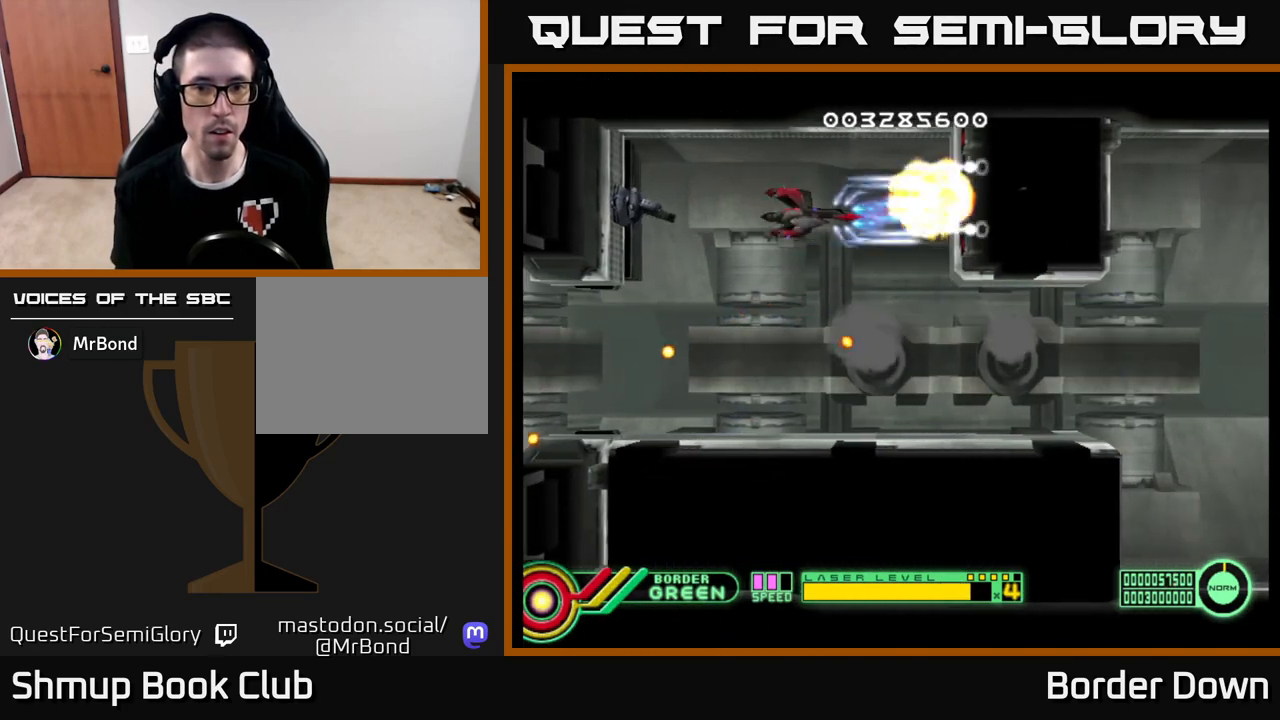
{"buttons": ["A"], "left_stick": "center", "right_stick": "center", "events": [[50, "A", "down"], [117, "A", "up"], [183, "A", "down"], [250, "A", "up"], [283, "DPAD_RIGHT", "down"], [317, "A", "down"], [317, "DPAD_DOWN", "up"], [333, "DPAD_RIGHT", "up"], [400, "A", "up"], [400, "DPAD_LEFT", "down"], [450, "A", "down"], [483, "DPAD_LEFT", "up"]]}
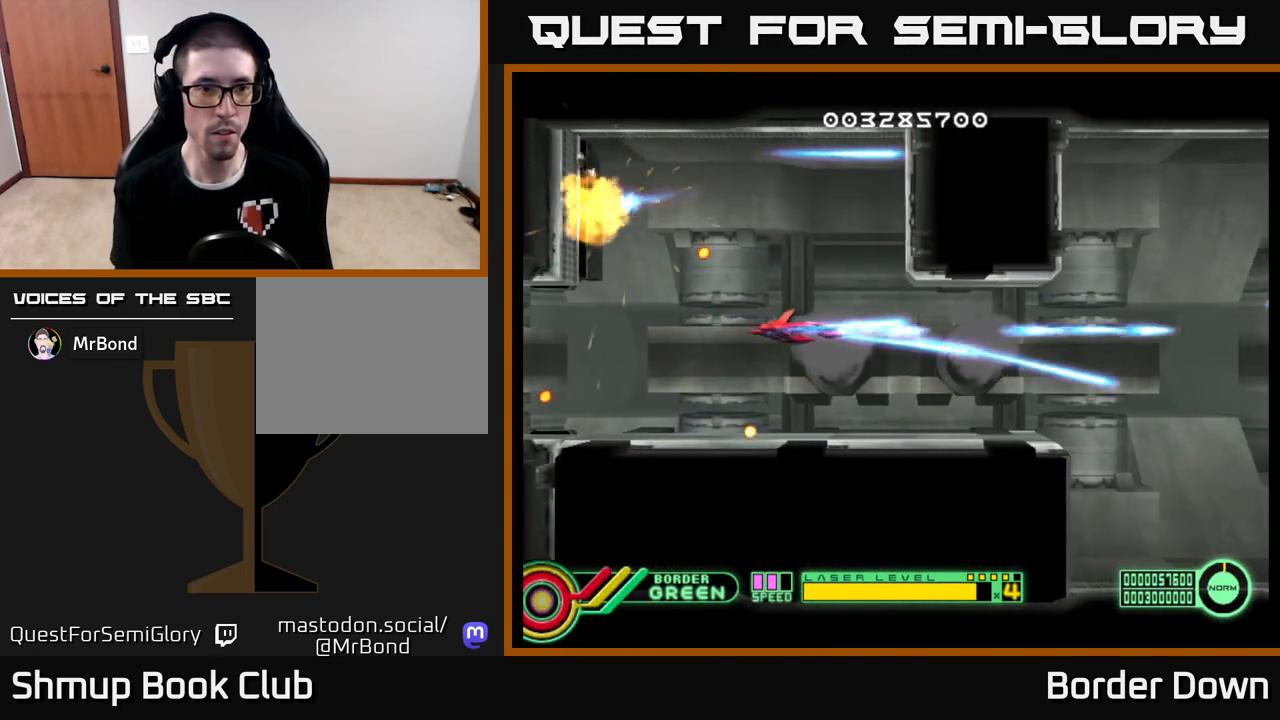
{"buttons": ["A"], "left_stick": "center", "right_stick": "center", "events": [[50, "A", "up"], [117, "A", "down"], [200, "A", "up"], [200, "DPAD_DOWN", "down"], [267, "A", "down"], [283, "DPAD_LEFT", "down"], [300, "DPAD_DOWN", "up"], [450, "DPAD_LEFT", "up"]]}
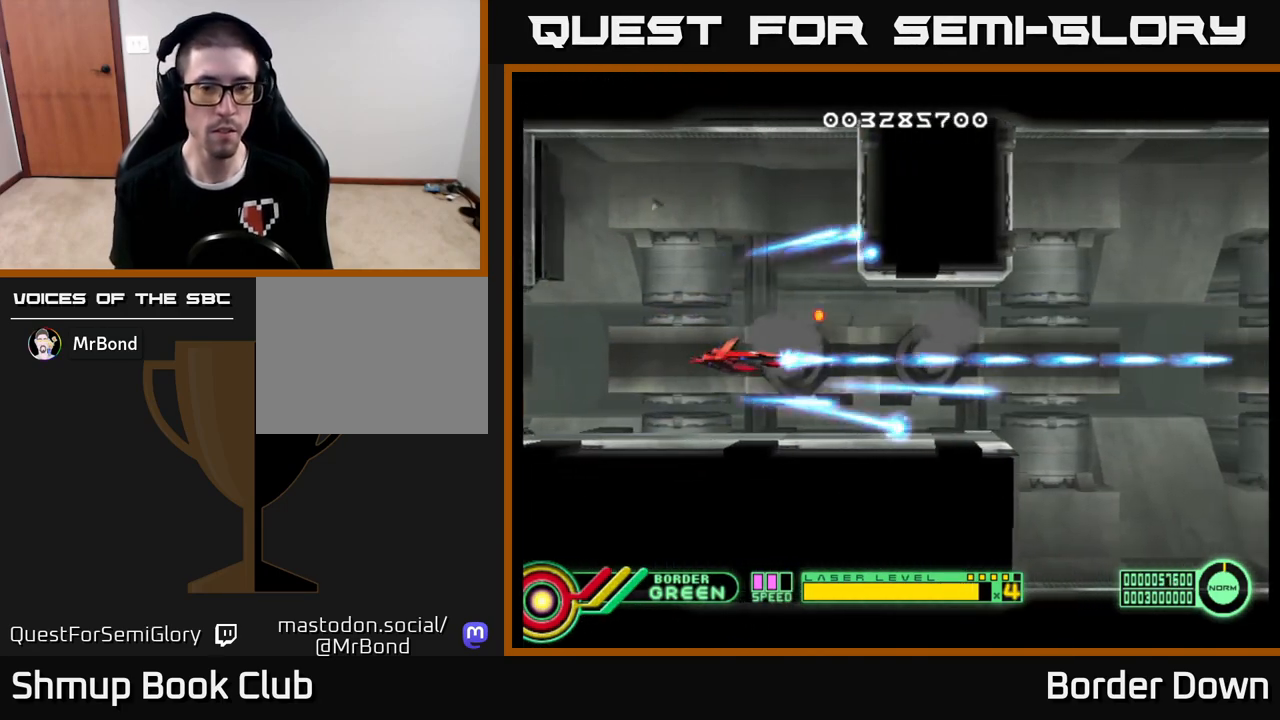
{"buttons": ["A"], "left_stick": "center", "right_stick": "center", "events": []}
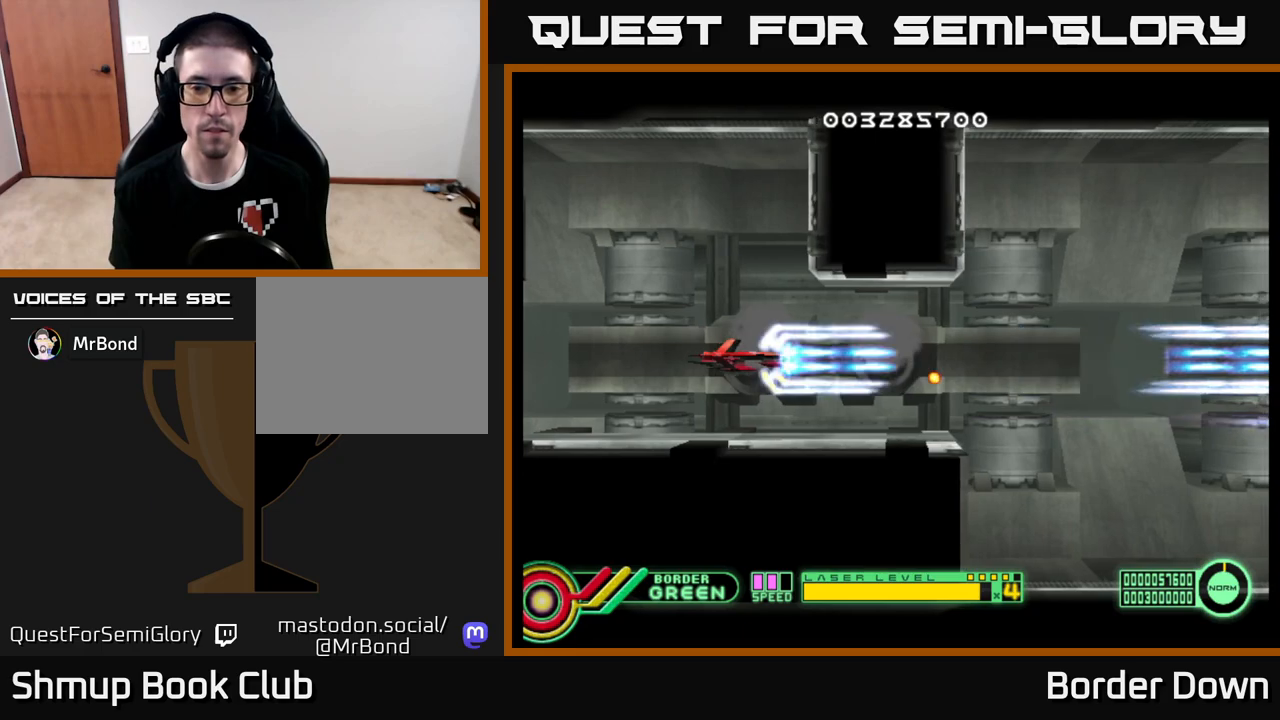
{"buttons": ["A", "DPAD_RIGHT"], "left_stick": "center", "right_stick": "center", "events": [[267, "DPAD_RIGHT", "down"]]}
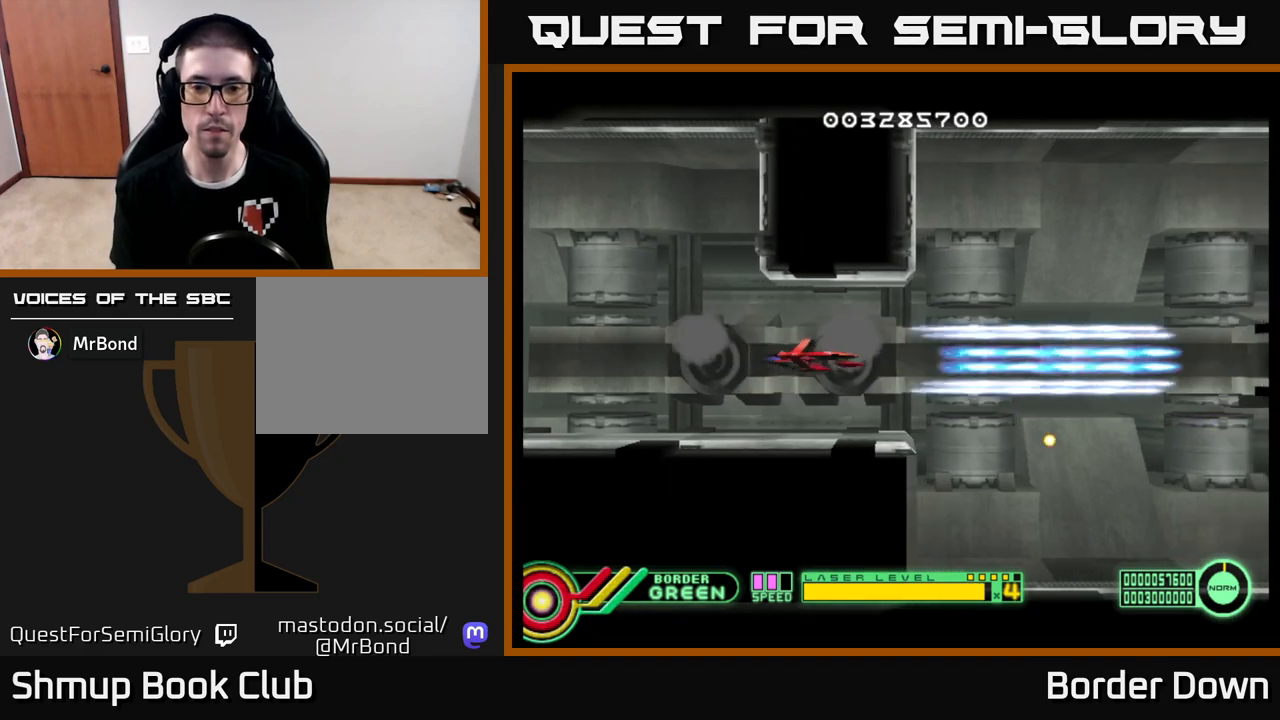
{"buttons": ["A"], "left_stick": "center", "right_stick": "center", "events": [[417, "DPAD_RIGHT", "up"]]}
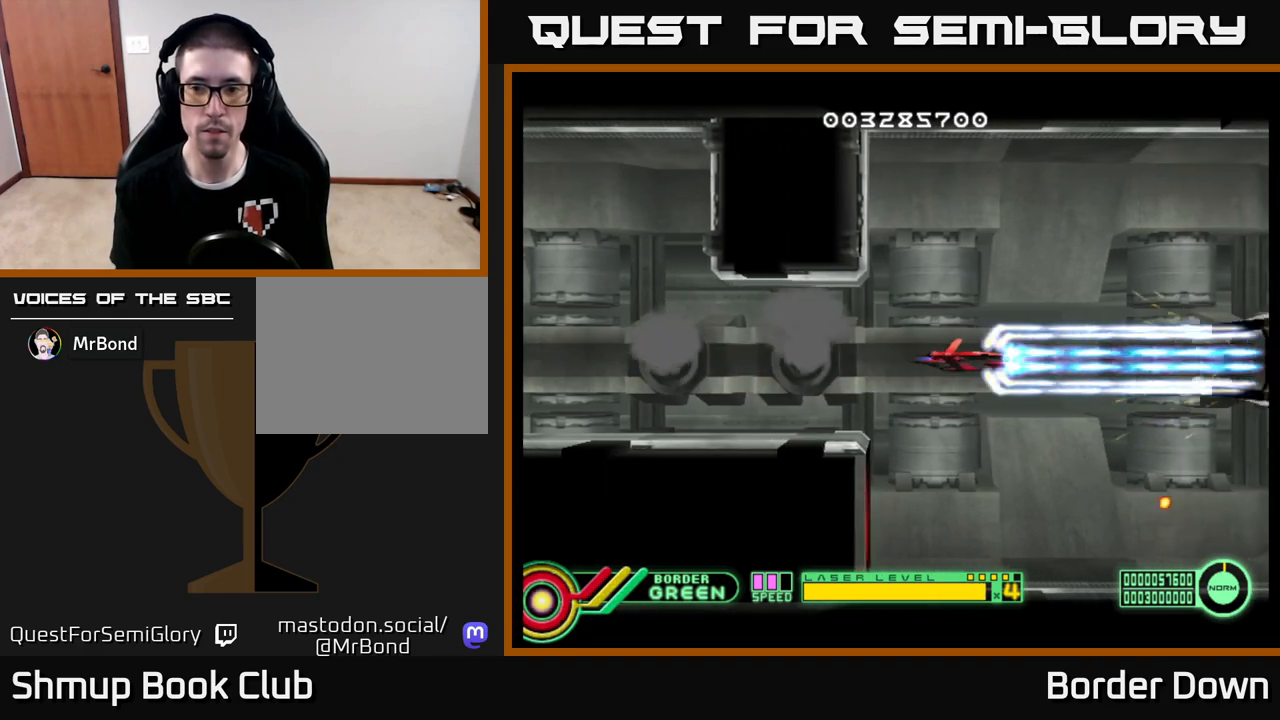
{"buttons": ["A"], "left_stick": "center", "right_stick": "center", "events": []}
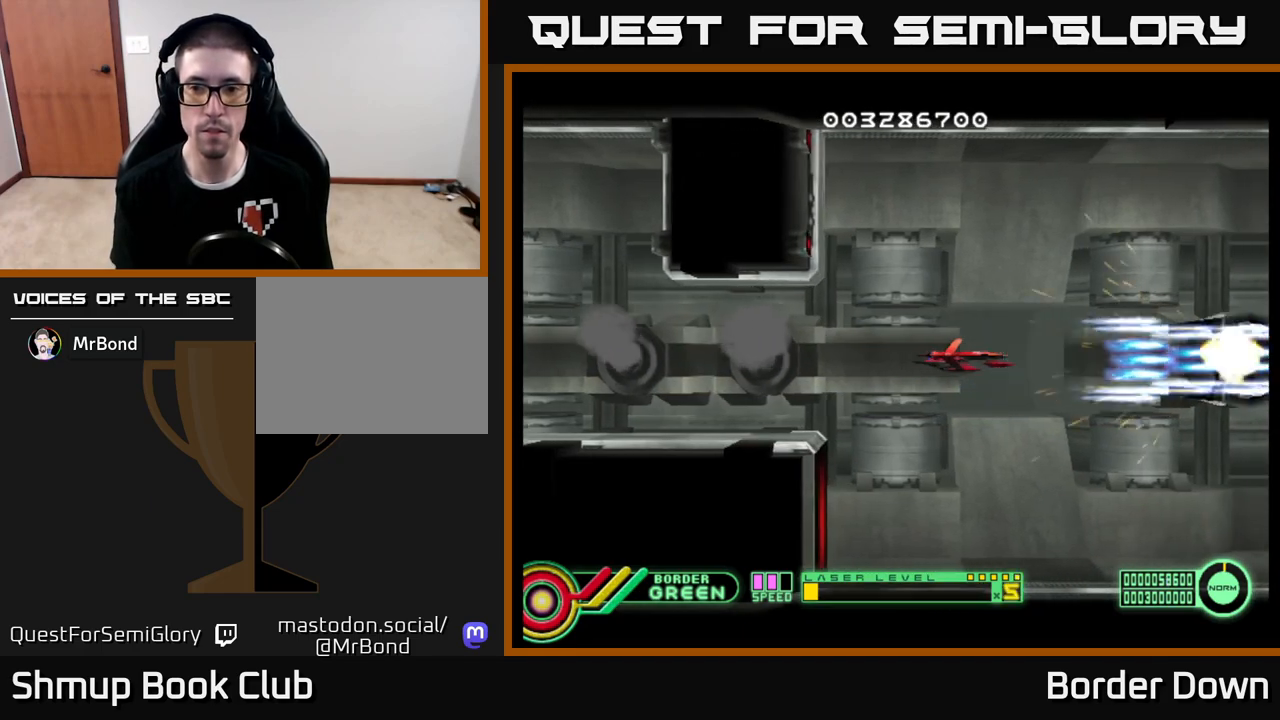
{"buttons": ["A", "DPAD_LEFT"], "left_stick": "center", "right_stick": "center", "events": [[500, "DPAD_LEFT", "down"]]}
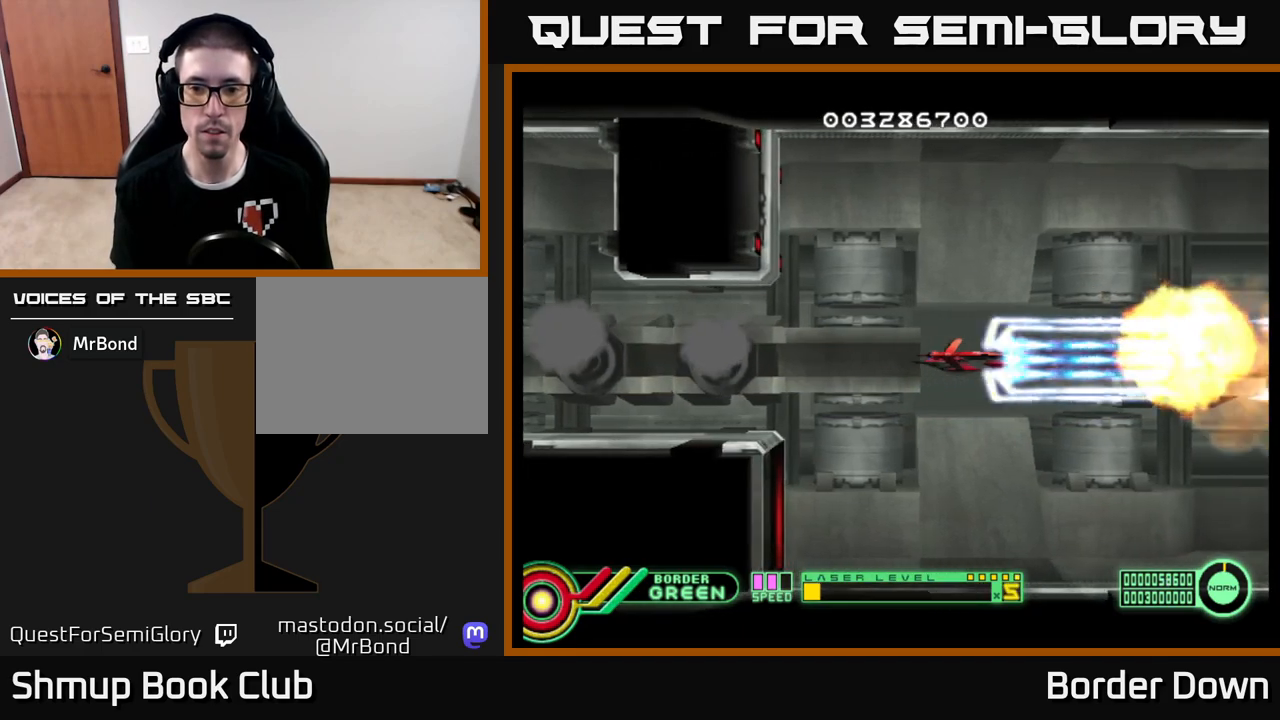
{"buttons": ["A"], "left_stick": "center", "right_stick": "center", "events": [[233, "DPAD_LEFT", "up"]]}
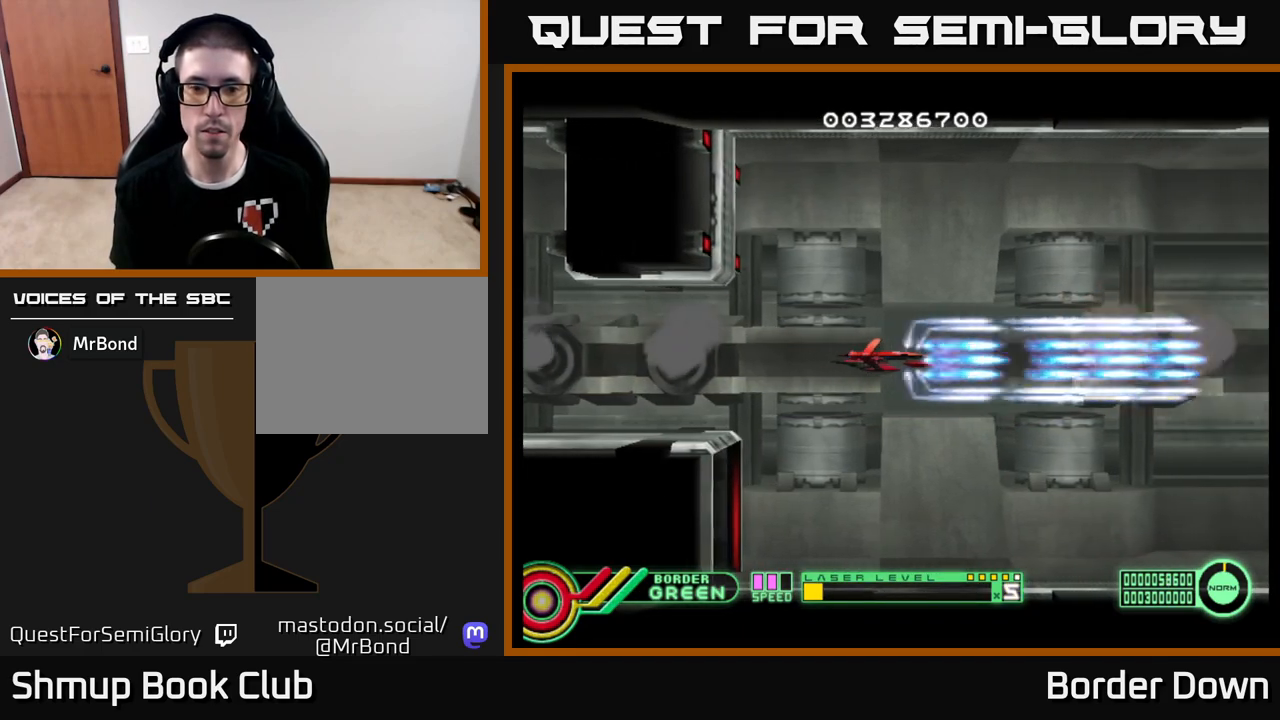
{"buttons": ["A"], "left_stick": "center", "right_stick": "center", "events": []}
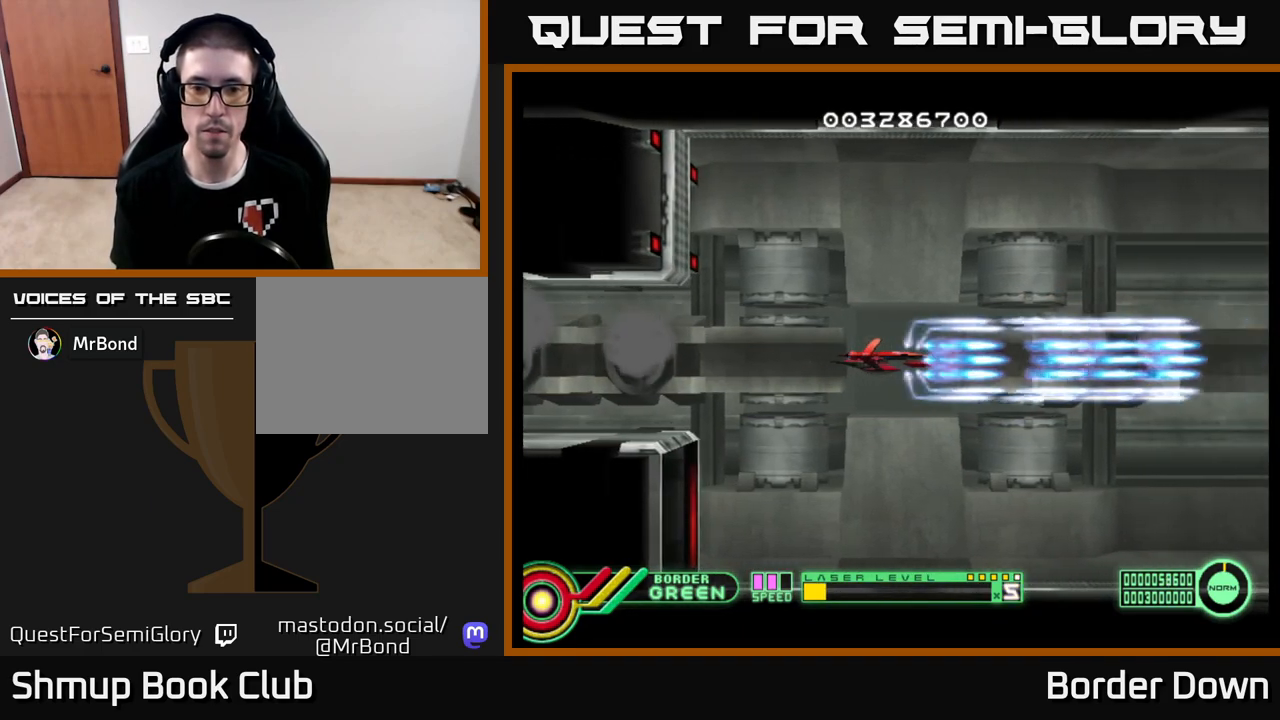
{"buttons": ["A"], "left_stick": "center", "right_stick": "center", "events": []}
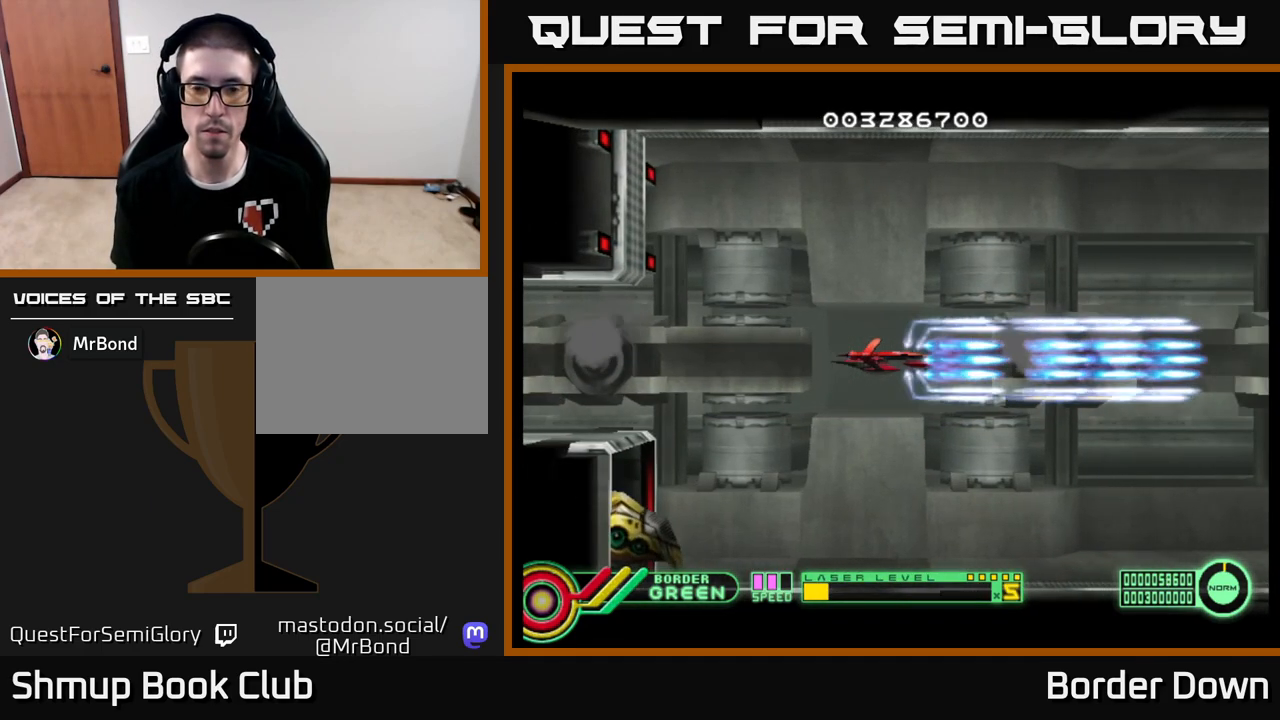
{"buttons": ["DPAD_DOWN", "DPAD_RIGHT"], "left_stick": "center", "right_stick": "center", "events": [[100, "DPAD_UP", "down"], [150, "DPAD_LEFT", "down"], [167, "DPAD_UP", "up"], [350, "A", "up"], [400, "A", "down"], [433, "DPAD_DOWN", "down"], [433, "DPAD_LEFT", "up"], [450, "DPAD_RIGHT", "down"], [467, "A", "up"]]}
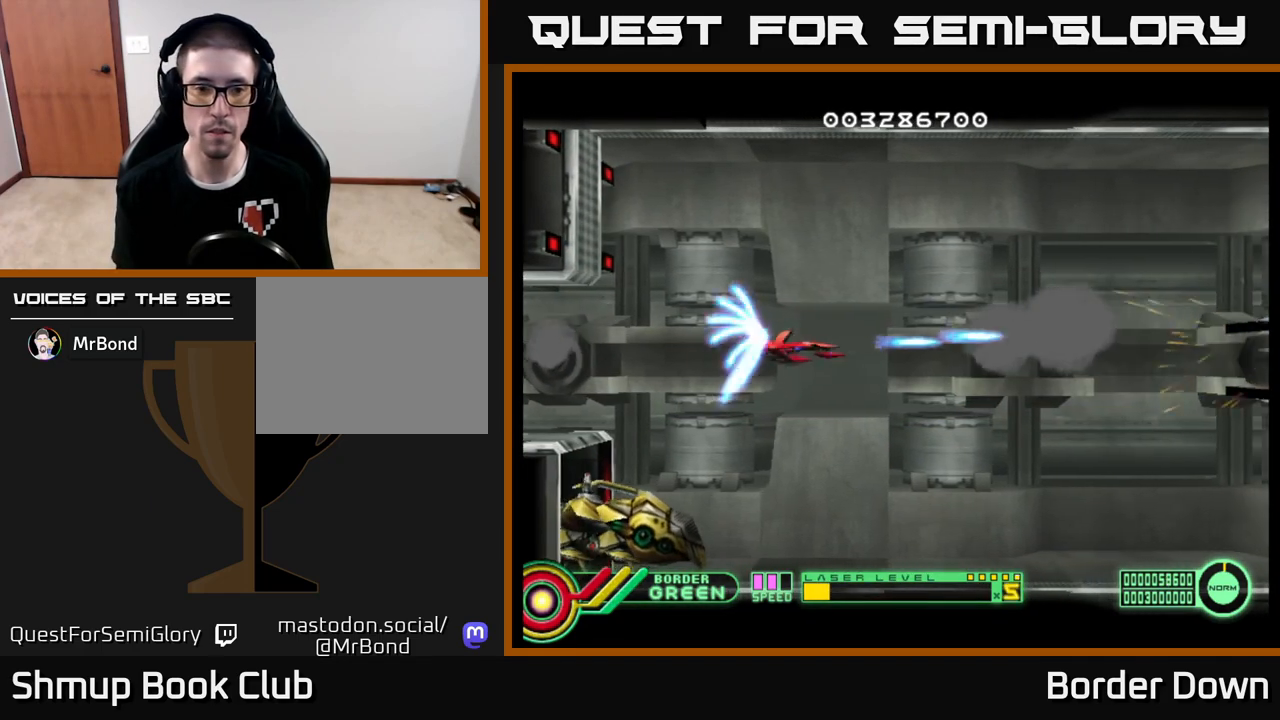
{"buttons": ["A", "DPAD_LEFT"], "left_stick": "center", "right_stick": "center", "events": [[50, "A", "down"], [83, "DPAD_DOWN", "up"], [117, "A", "up"], [183, "A", "down"], [267, "A", "up"], [333, "A", "down"], [383, "DPAD_RIGHT", "up"], [417, "A", "up"], [433, "DPAD_LEFT", "down"], [483, "A", "down"]]}
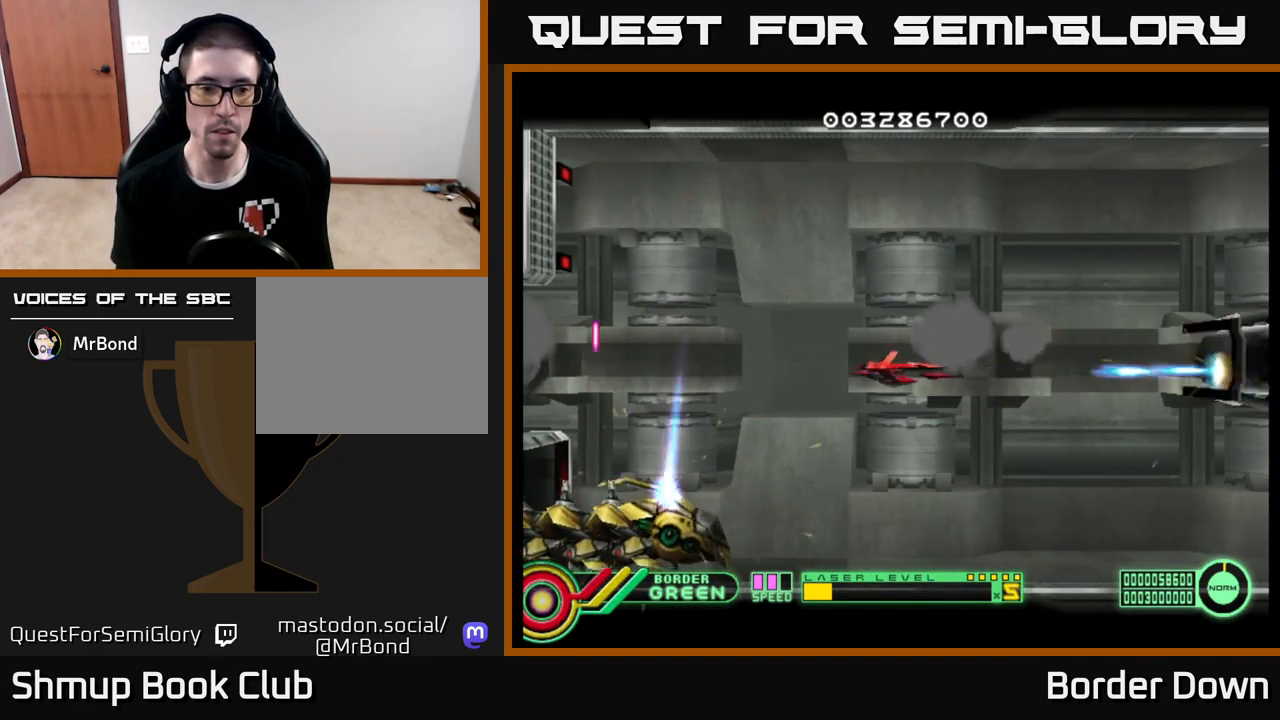
{"buttons": ["A", "DPAD_RIGHT"], "left_stick": "center", "right_stick": "center", "events": [[67, "DPAD_LEFT", "up"], [83, "A", "up"], [150, "A", "down"], [233, "A", "up"], [317, "A", "down"], [333, "DPAD_RIGHT", "down"], [333, "DPAD_UP", "down"], [400, "A", "up"], [450, "DPAD_UP", "up"], [467, "A", "down"]]}